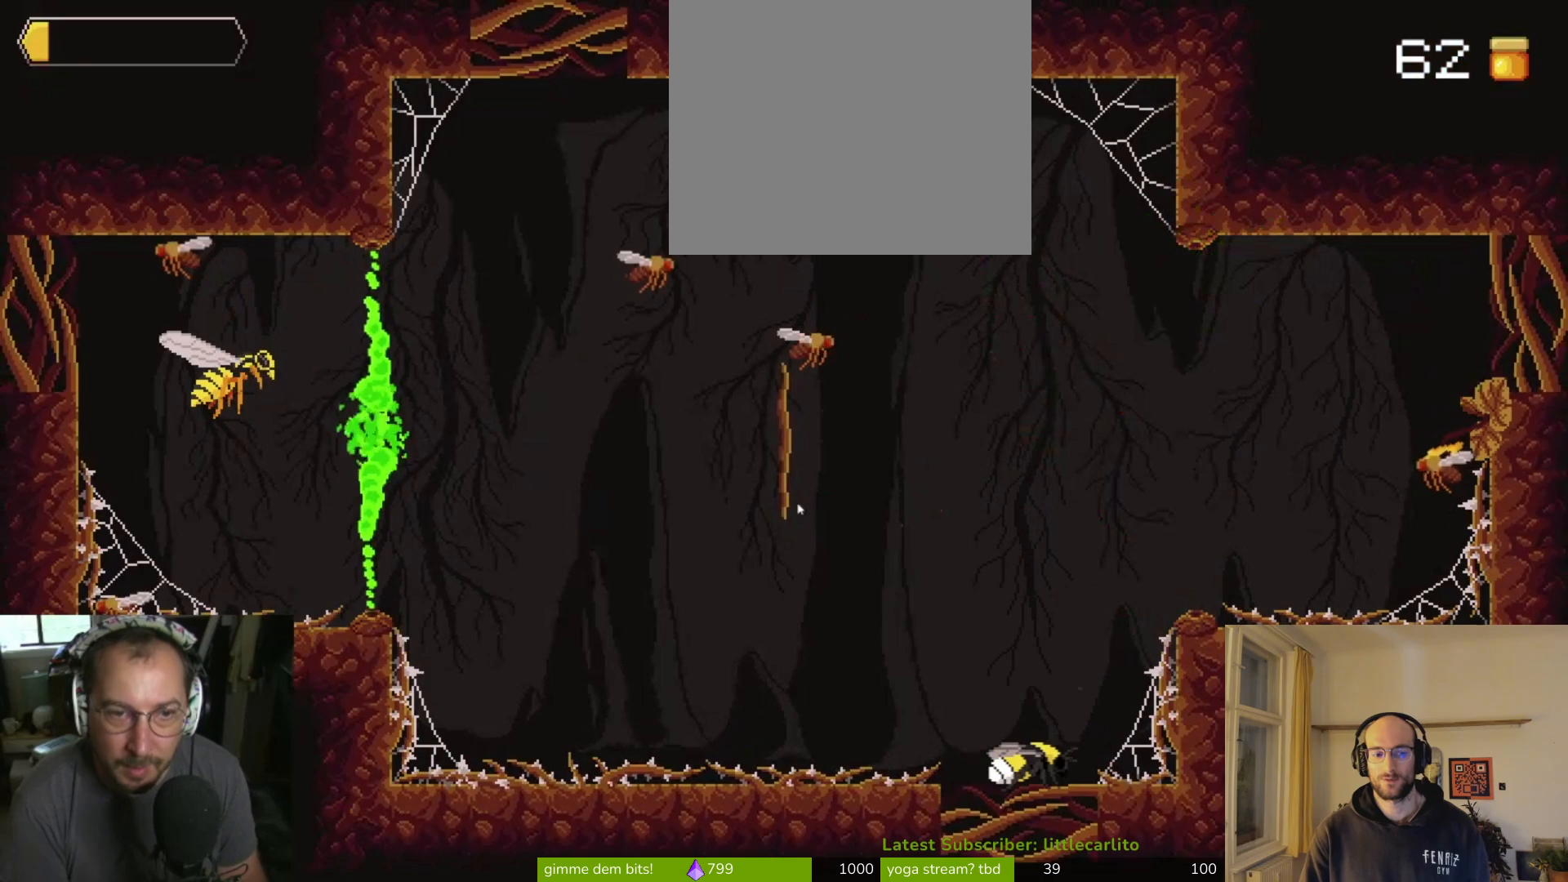
Gameplay with a controller (PlayStation layout); each line is a JSON object with the inputs held at the frame after it. "events" lists button and stick changes between this image and that frame as [ms after this image, input, new state], when the widget could be followed in between.
{"buttons": [], "left_stick": "center", "right_stick": "center", "events": []}
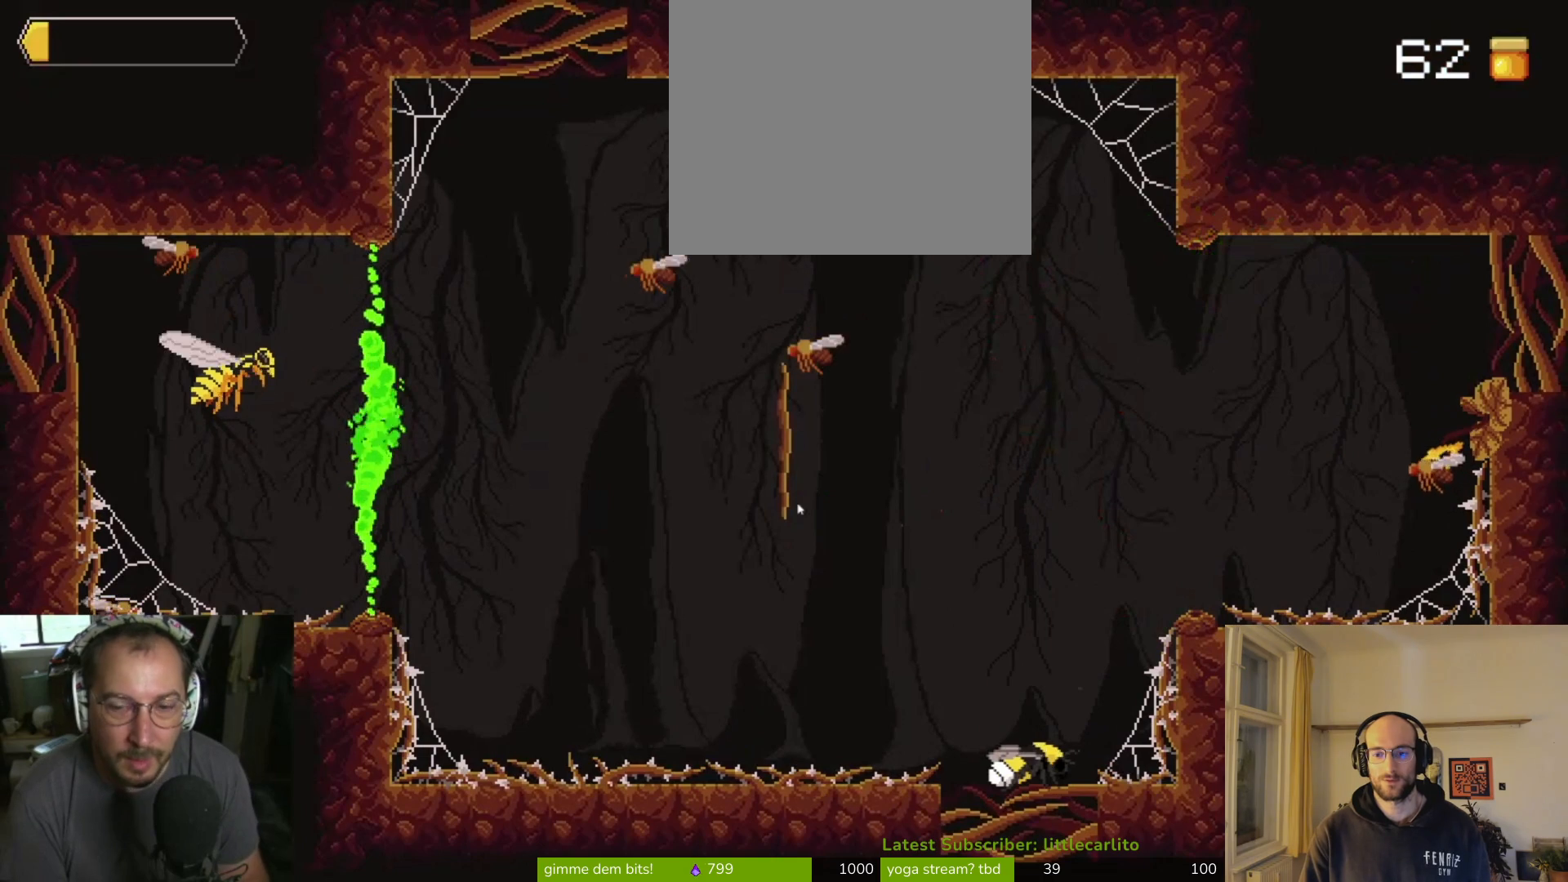
{"buttons": [], "left_stick": "center", "right_stick": "center", "events": [[167, "CROSS", "down"], [433, "CROSS", "up"]]}
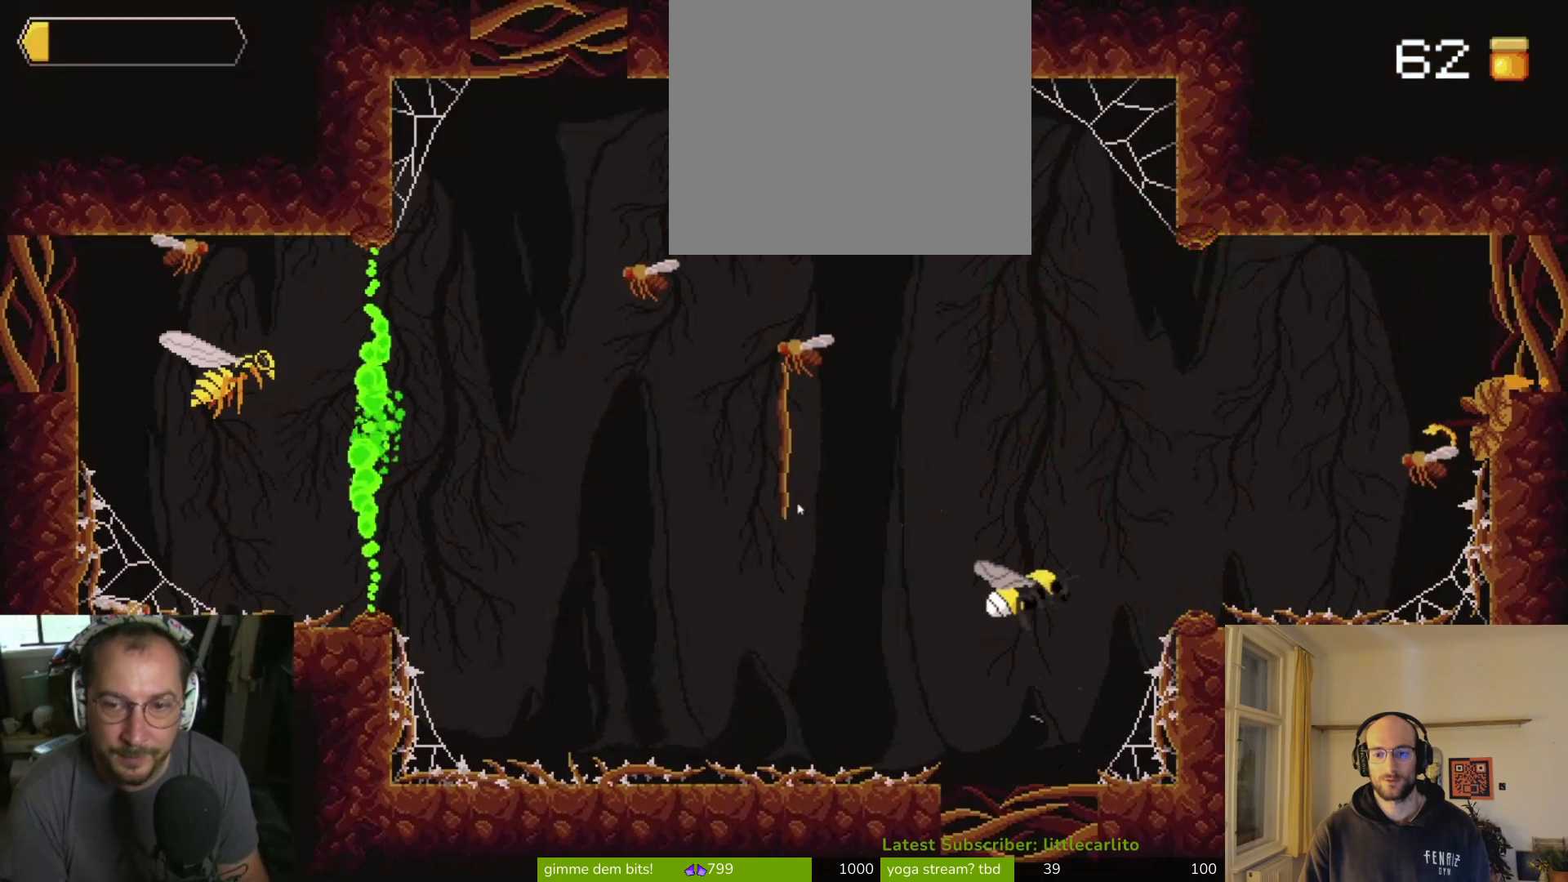
{"buttons": ["CROSS"], "left_stick": "center", "right_stick": "center", "events": [[133, "CROSS", "down"]]}
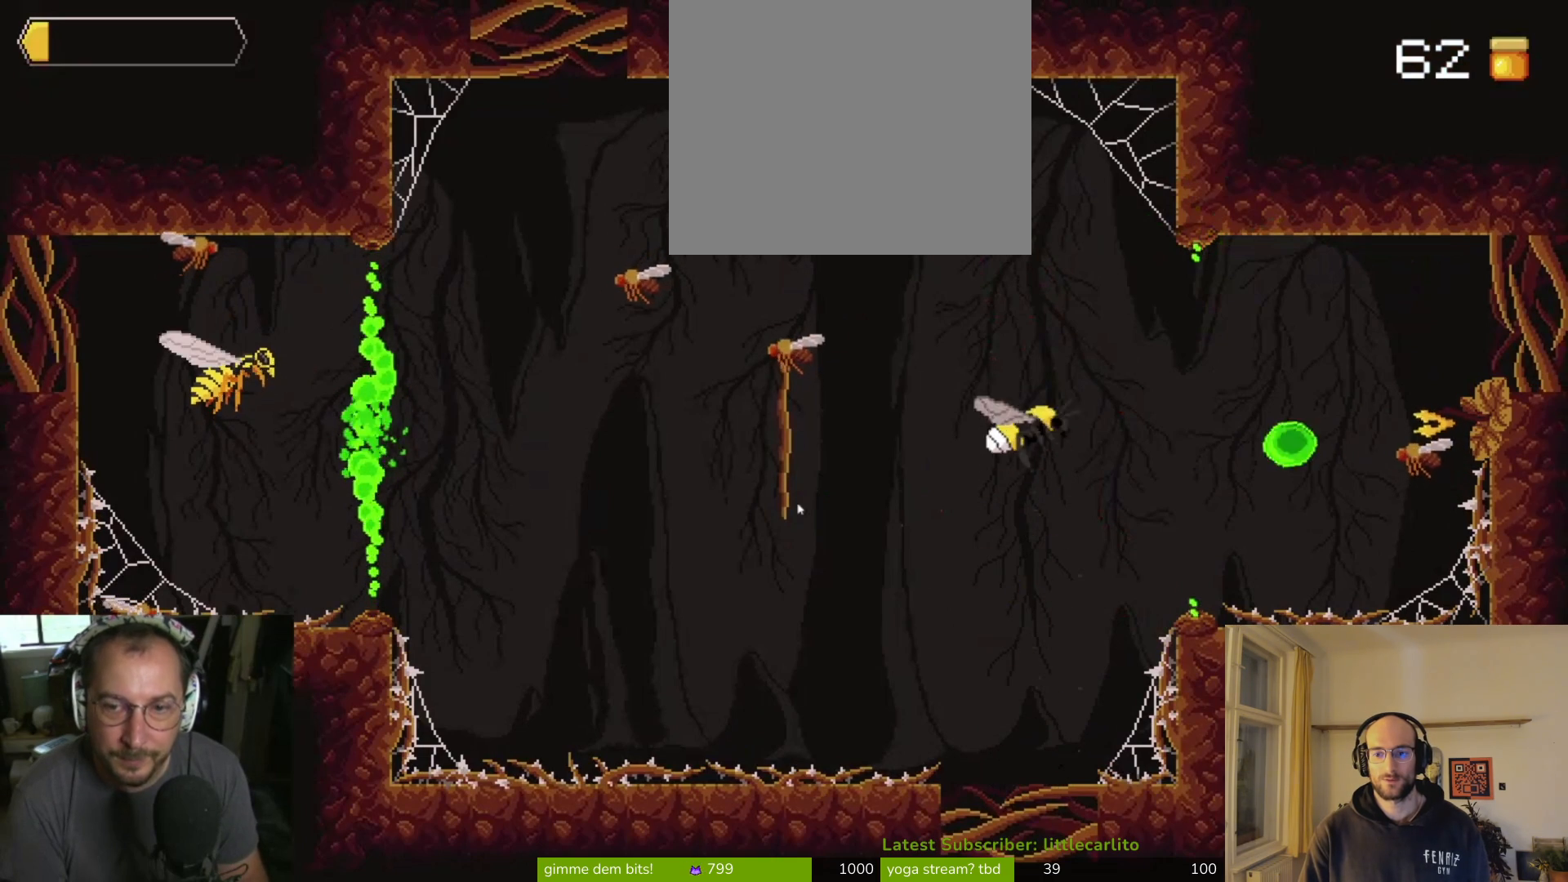
{"buttons": [], "left_stick": "center", "right_stick": "center", "events": [[67, "CROSS", "up"], [200, "CIRCLE", "down"], [367, "CIRCLE", "up"]]}
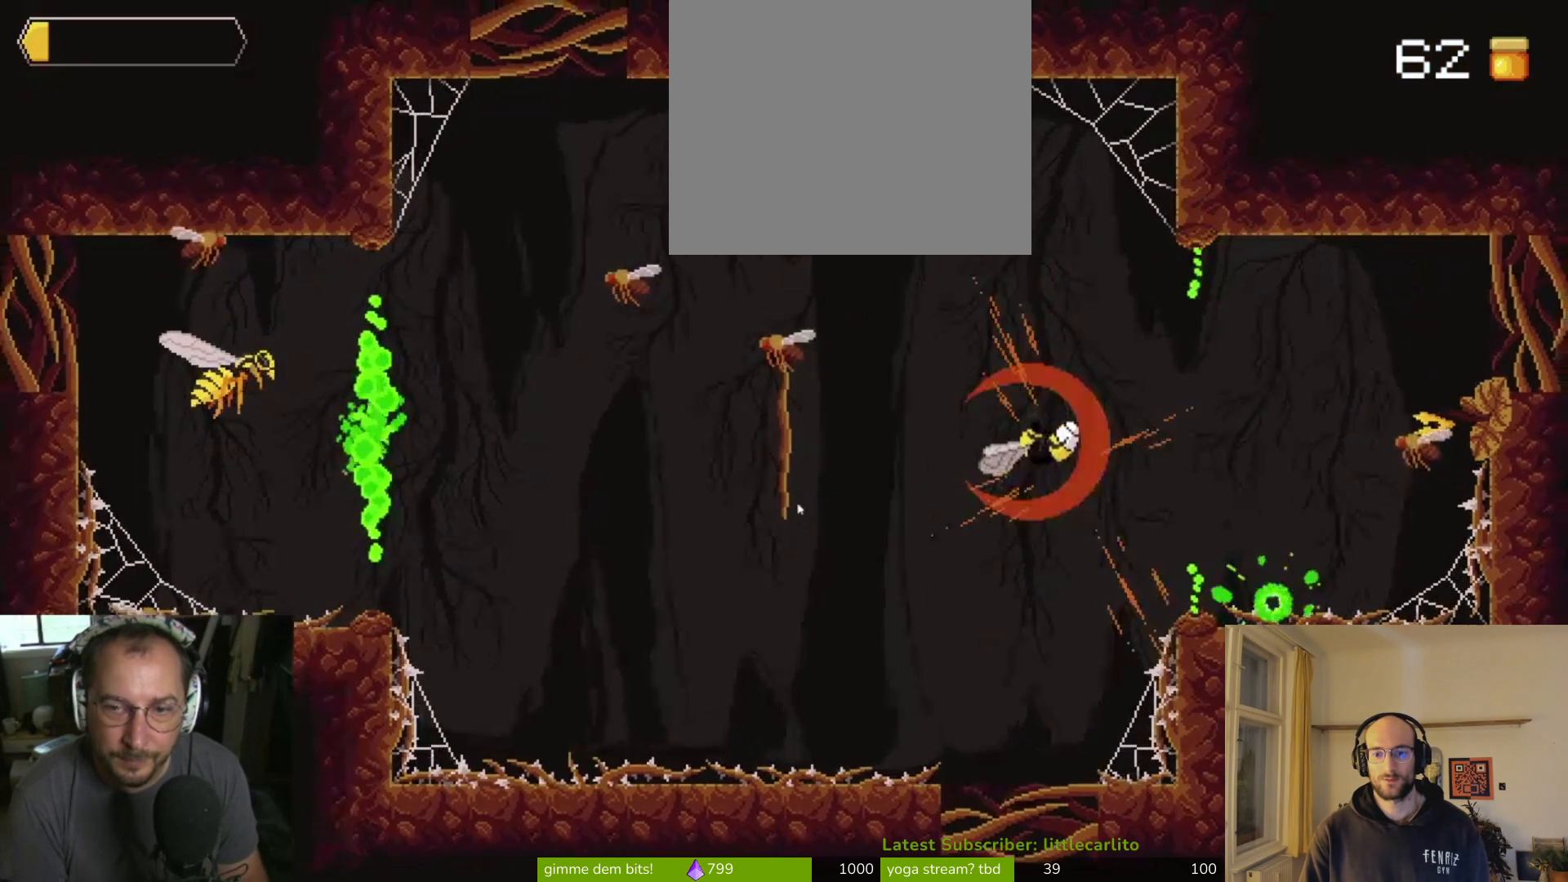
{"buttons": [], "left_stick": "center", "right_stick": "center", "events": []}
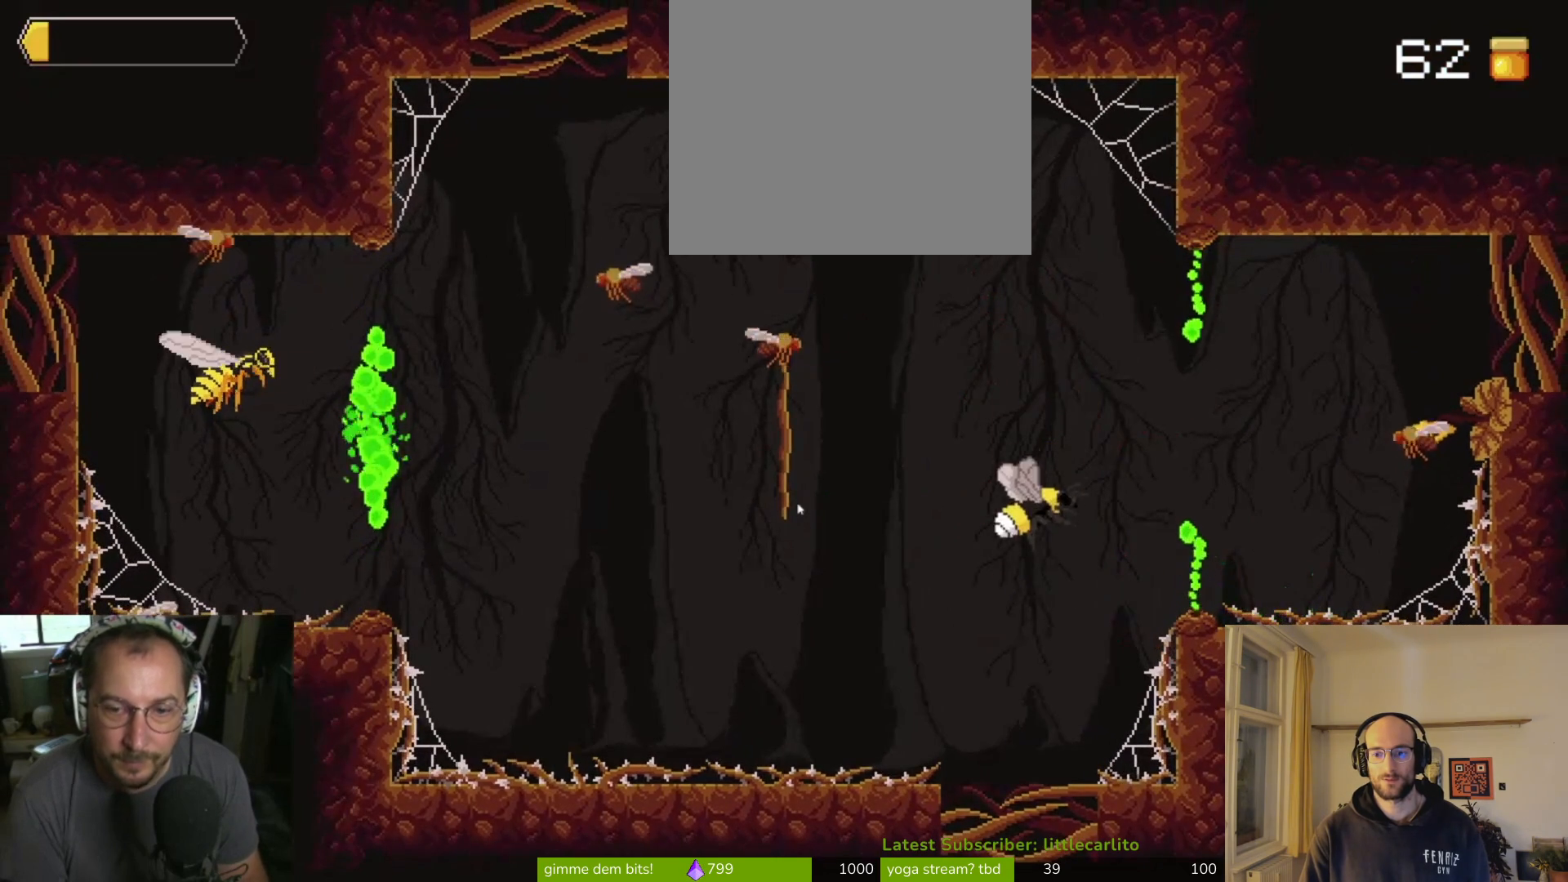
{"buttons": [], "left_stick": "center", "right_stick": "center", "events": []}